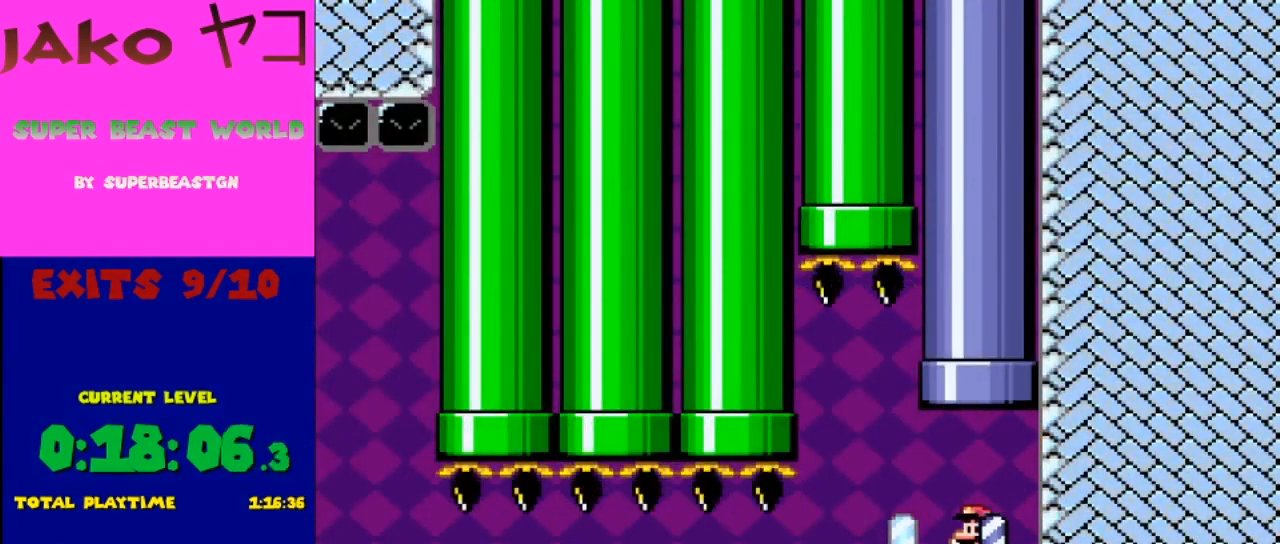
Gameplay with a controller (Nintendo layout); each line is a JSON object with the inputs held at the frame after it. "events" lists button and stick changes between this image and that frame as [ms after this image, input, new state], when the widget could be followed in between. Not read: L3 R3.
{"buttons": ["B", "Y", "DPAD_UP"], "events": [[200, "B", "down"], [267, "DPAD_UP", "down"], [300, "DPAD_RIGHT", "down"], [367, "DPAD_RIGHT", "up"]]}
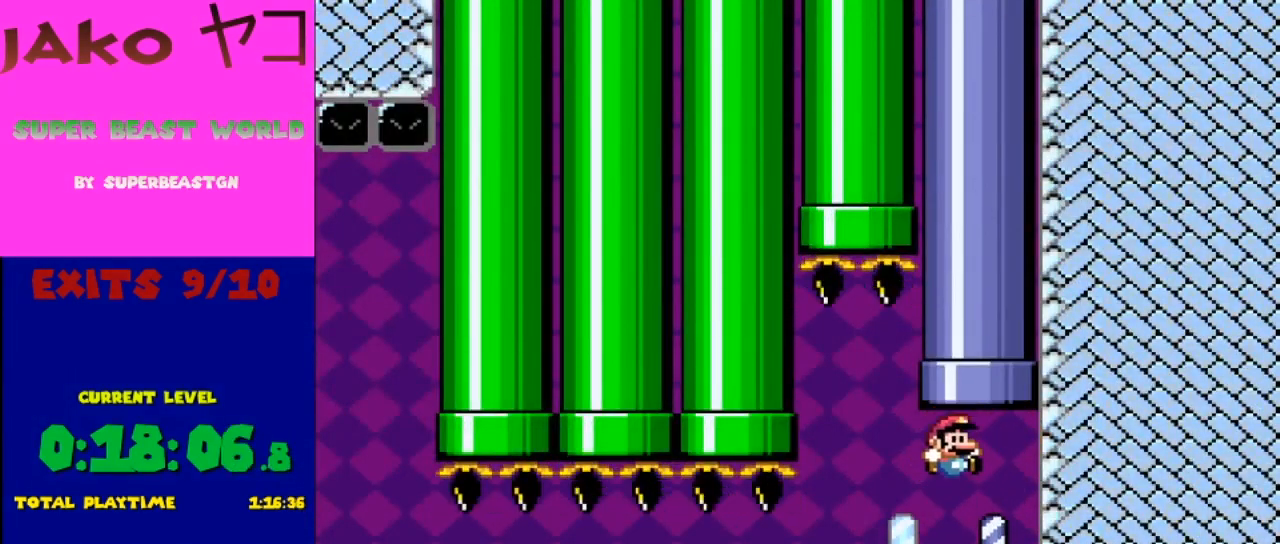
{"buttons": ["Y"], "events": [[67, "DPAD_RIGHT", "down"], [133, "B", "up"], [133, "DPAD_RIGHT", "up"], [133, "DPAD_UP", "up"]]}
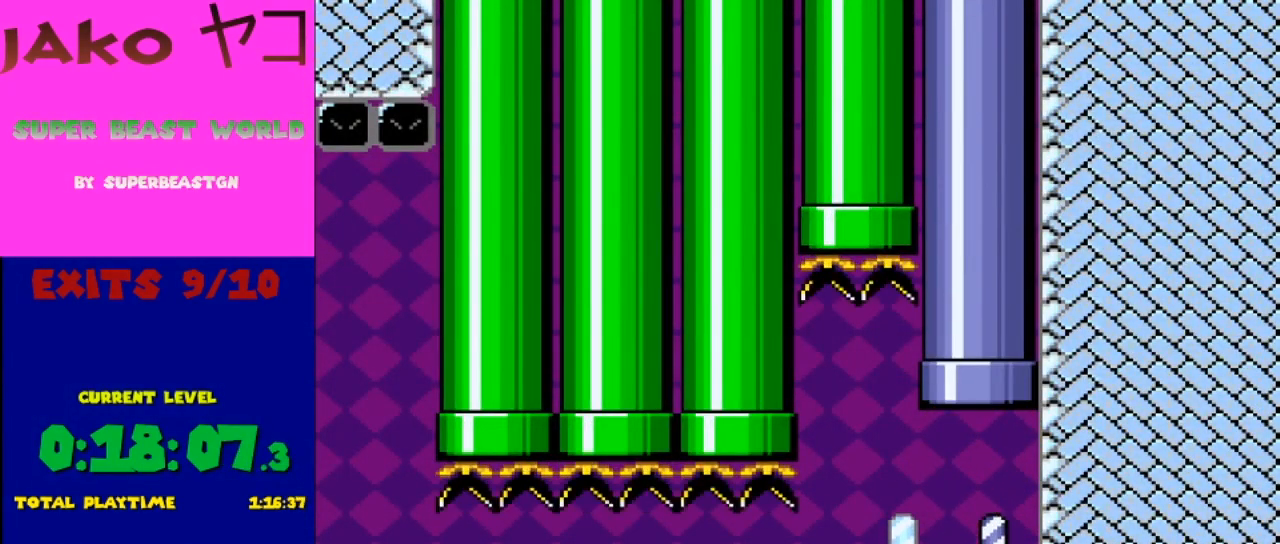
{"buttons": ["Y", "DPAD_UP"], "events": [[33, "B", "down"], [133, "DPAD_LEFT", "down"], [133, "DPAD_UP", "down"], [200, "DPAD_LEFT", "up"], [233, "DPAD_RIGHT", "down"], [367, "DPAD_RIGHT", "up"], [467, "B", "up"]]}
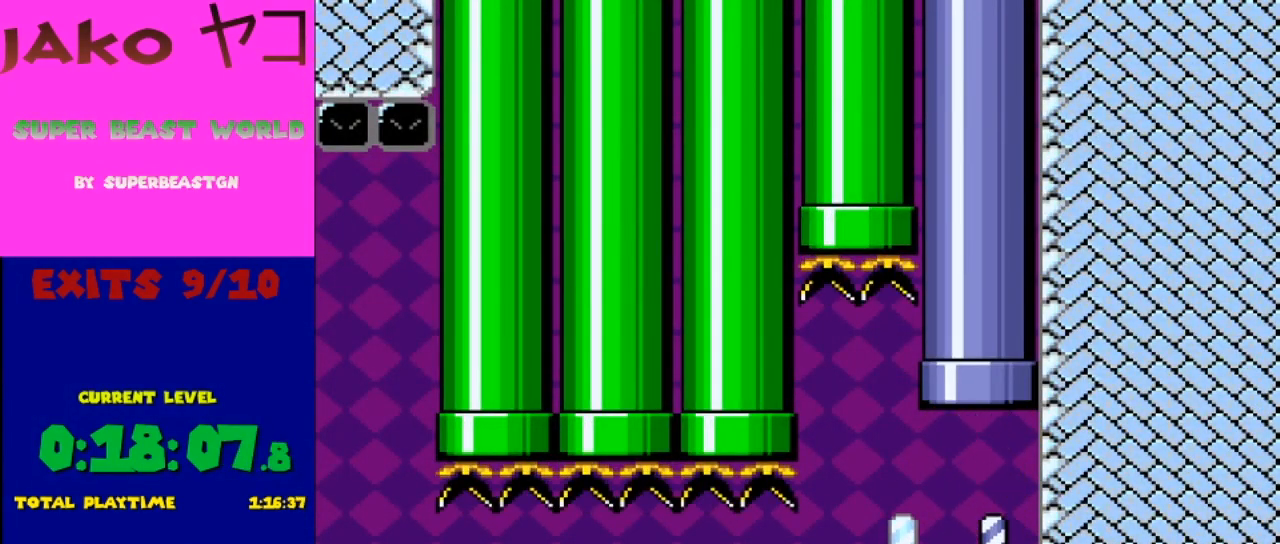
{"buttons": [], "events": [[33, "DPAD_UP", "up"], [133, "Y", "up"]]}
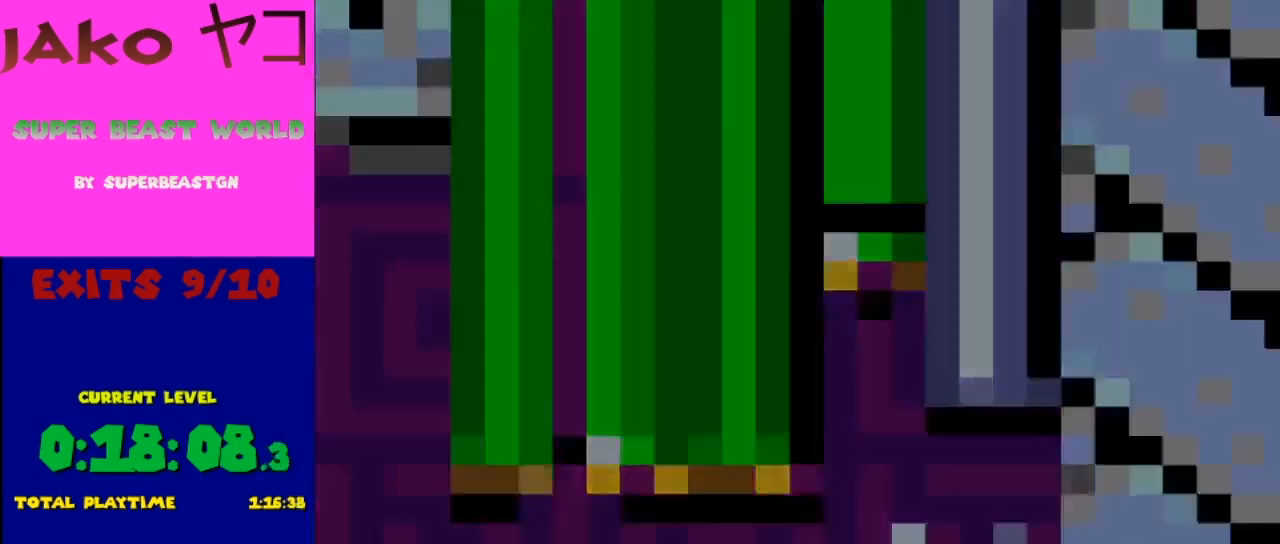
{"buttons": ["Y"], "events": [[433, "Y", "down"]]}
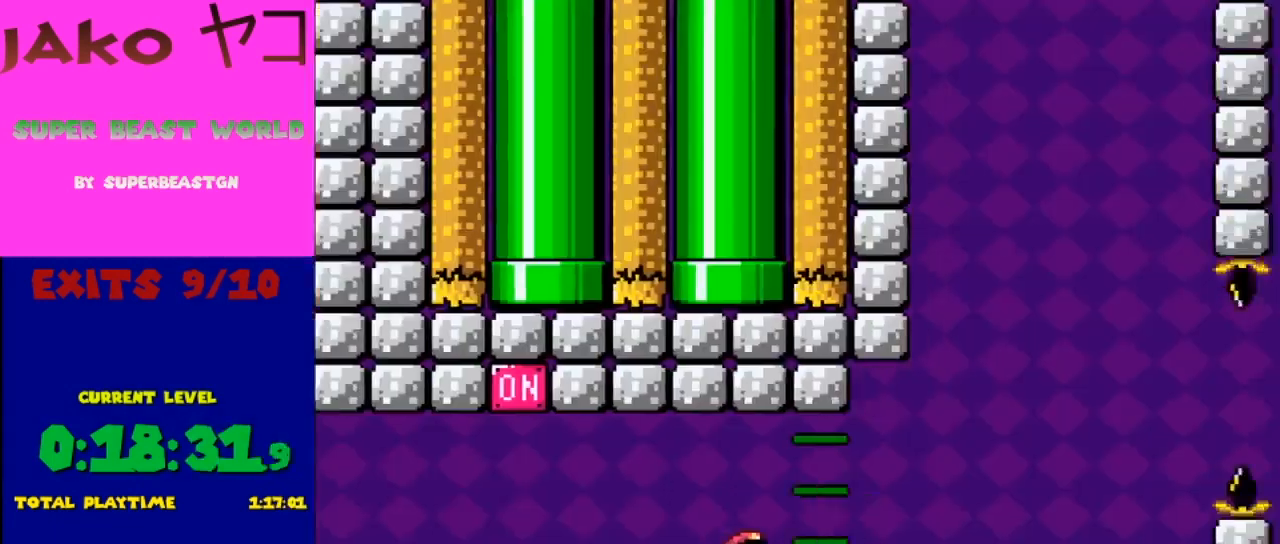
{"buttons": ["X"], "events": [[33, "Y", "up"], [167, "X", "down"], [200, "DPAD_LEFT", "down"], [333, "DPAD_LEFT", "up"]]}
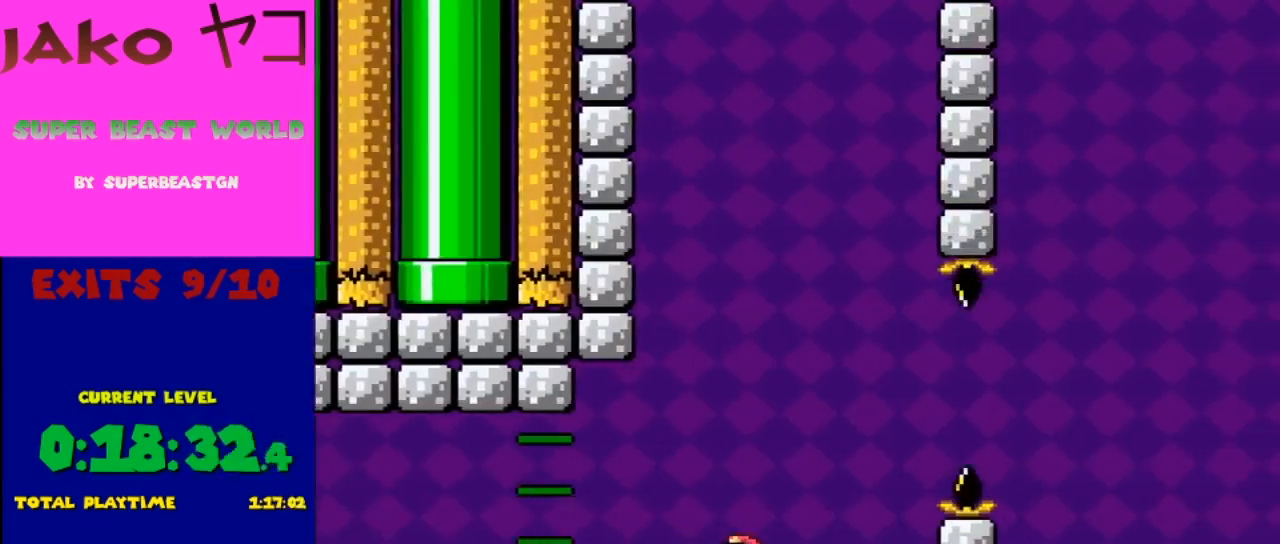
{"buttons": ["A", "X", "DPAD_RIGHT"], "events": [[33, "DPAD_LEFT", "down"], [200, "DPAD_LEFT", "up"], [300, "DPAD_RIGHT", "down"], [367, "A", "down"]]}
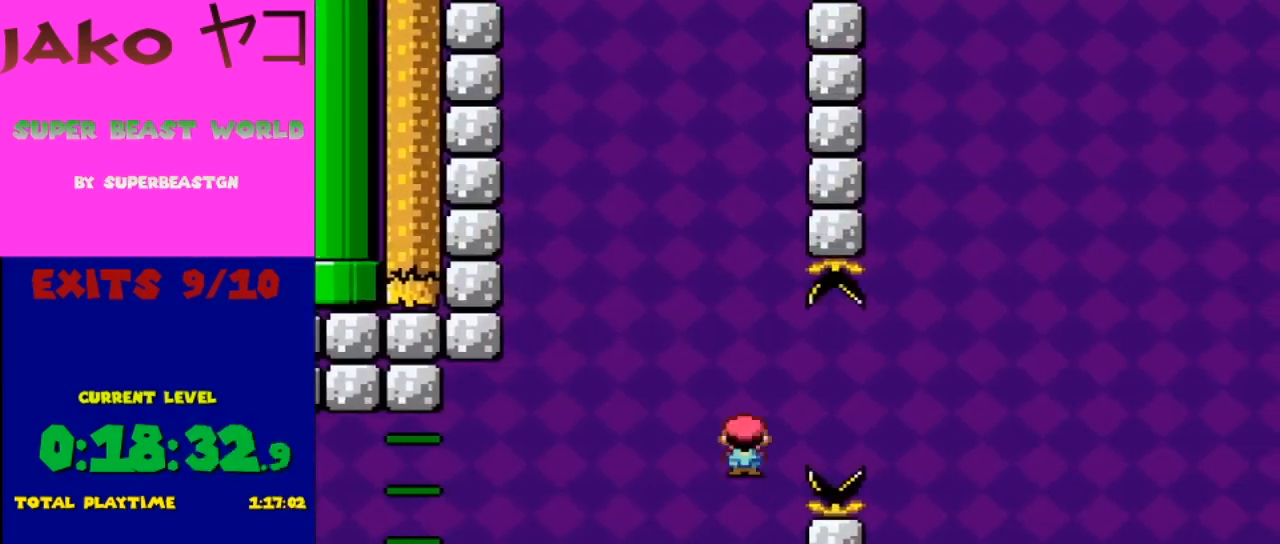
{"buttons": ["X", "DPAD_LEFT"], "events": [[367, "DPAD_RIGHT", "up"], [400, "A", "up"], [433, "DPAD_LEFT", "down"]]}
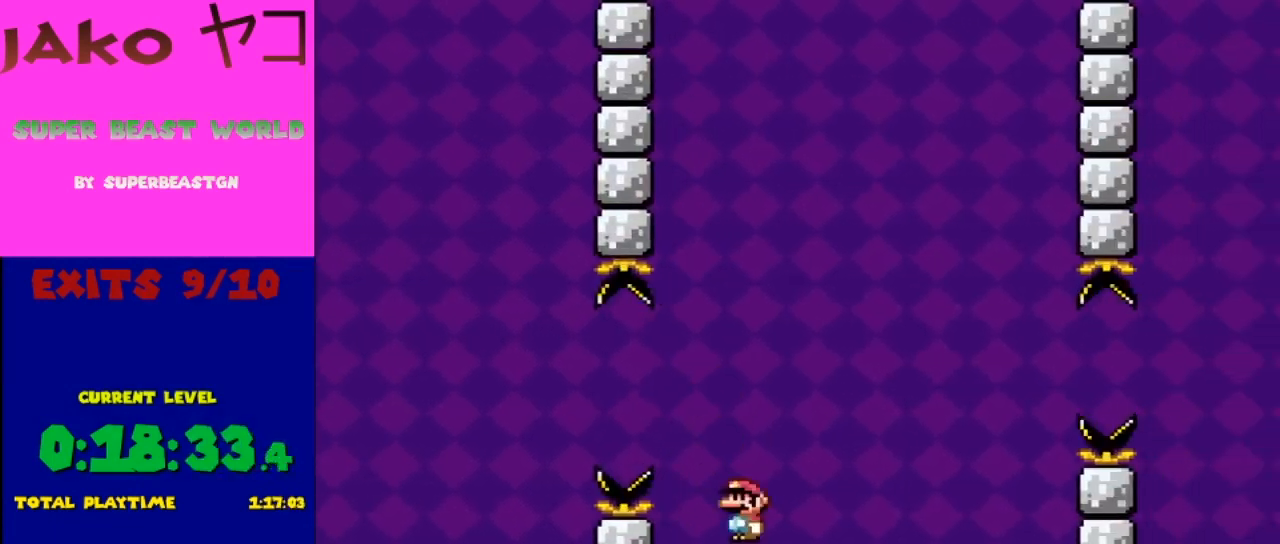
{"buttons": ["A", "X", "DPAD_RIGHT"], "events": [[33, "DPAD_LEFT", "up"], [33, "DPAD_RIGHT", "down"], [300, "A", "down"]]}
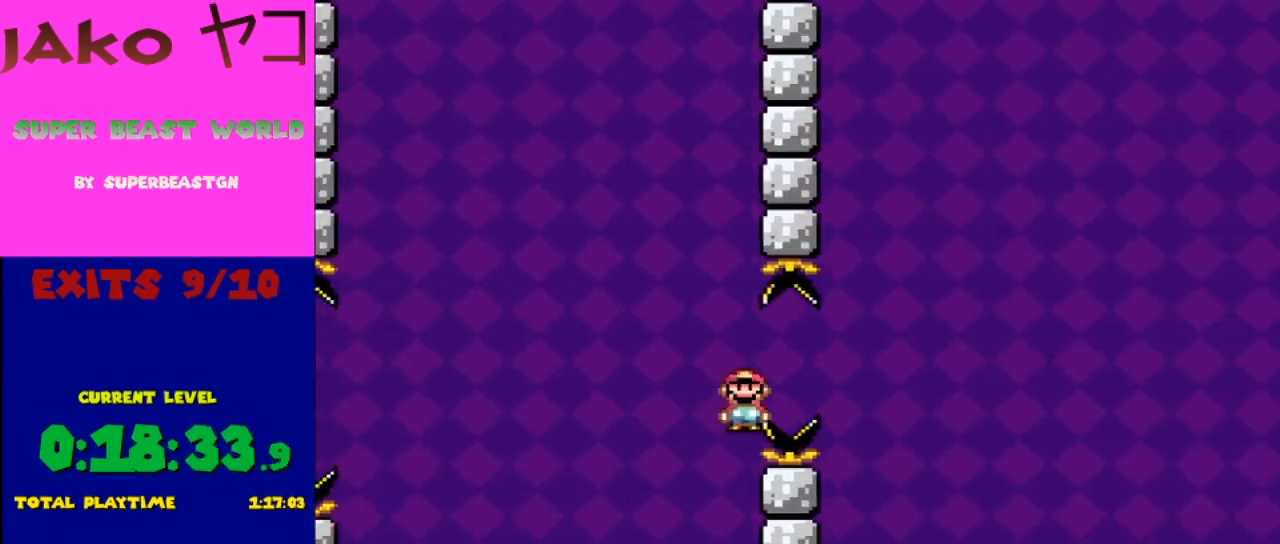
{"buttons": ["A", "X"], "events": [[33, "DPAD_LEFT", "down"], [33, "DPAD_RIGHT", "up"], [33, "DPAD_UP", "down"], [100, "DPAD_LEFT", "up"], [100, "DPAD_RIGHT", "down"], [133, "DPAD_UP", "up"], [500, "DPAD_RIGHT", "up"]]}
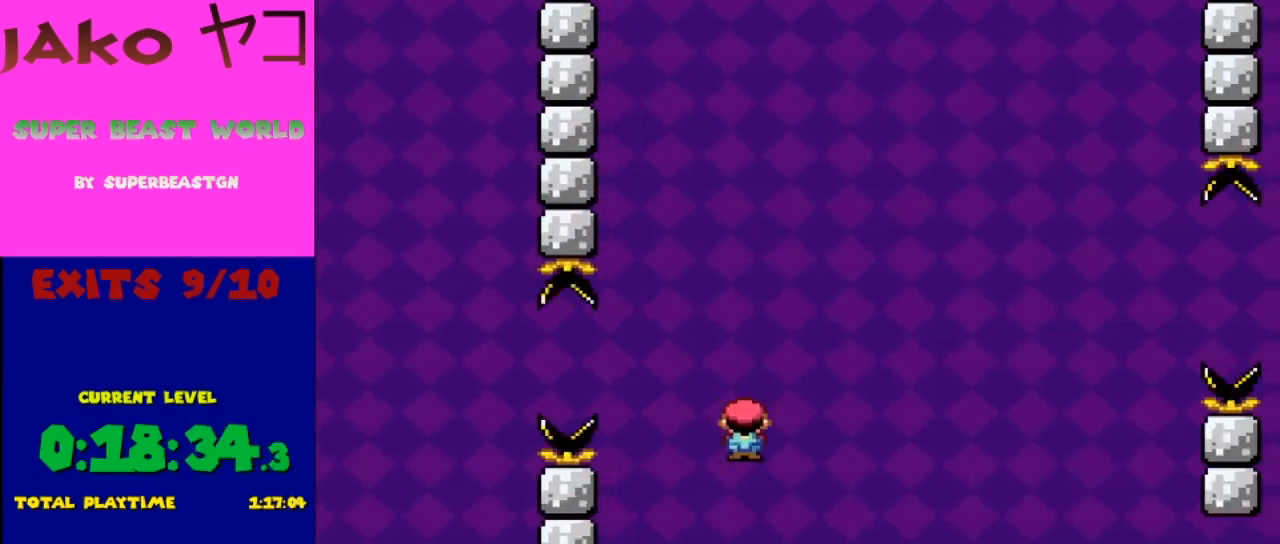
{"buttons": ["X"], "events": [[33, "A", "up"], [33, "DPAD_LEFT", "down"], [200, "DPAD_LEFT", "up"], [200, "DPAD_RIGHT", "down"], [300, "DPAD_RIGHT", "up"]]}
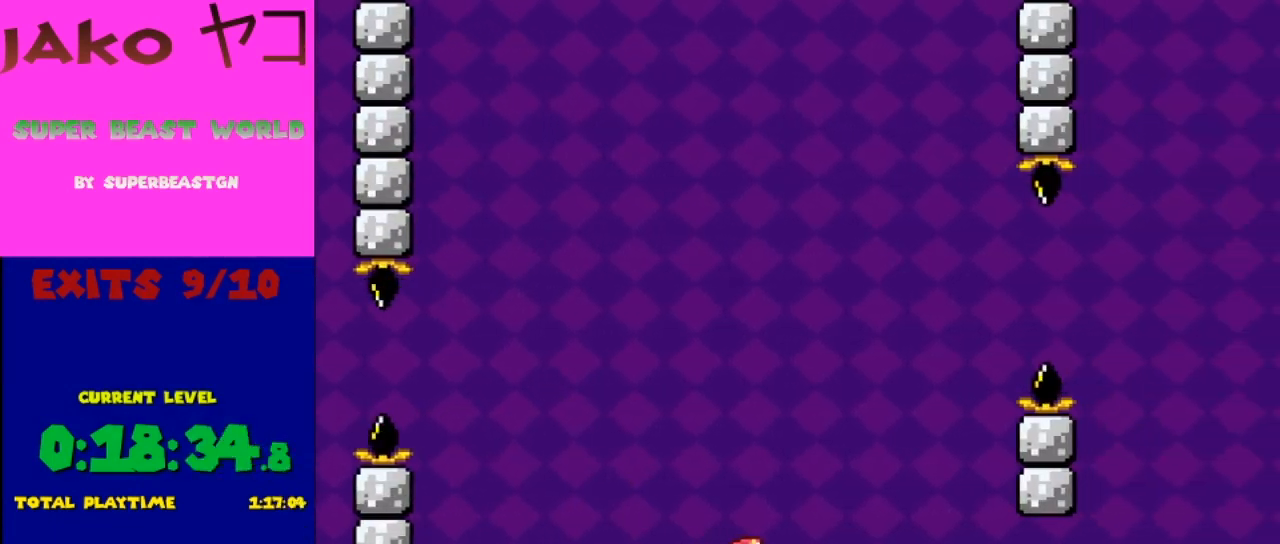
{"buttons": ["Y"], "events": [[33, "X", "up"], [33, "Y", "down"], [100, "DPAD_LEFT", "down"], [267, "DPAD_LEFT", "up"]]}
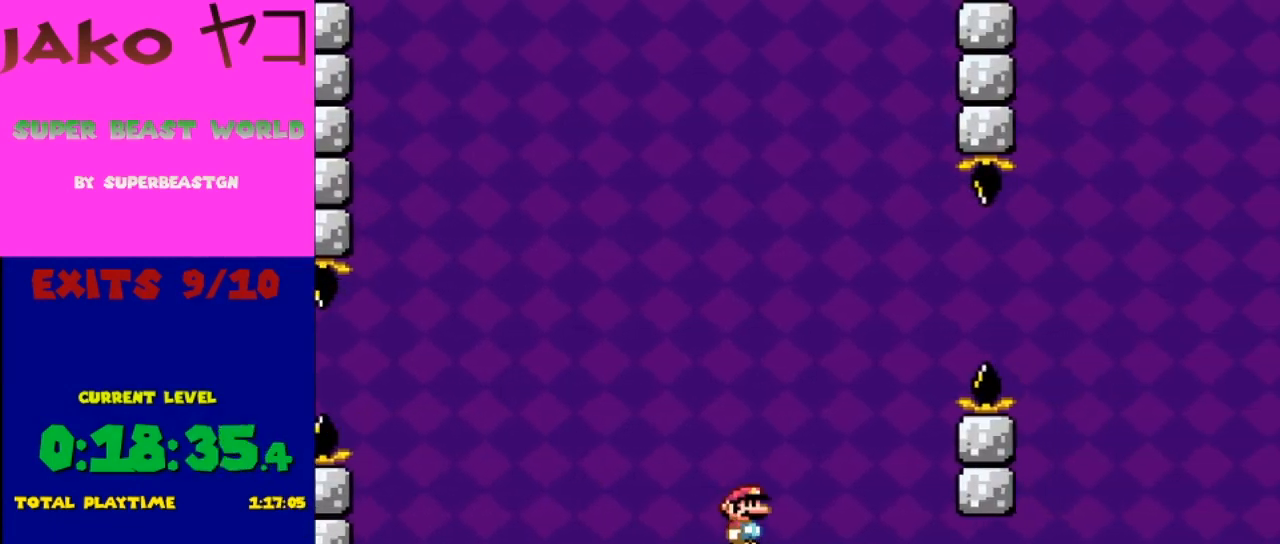
{"buttons": ["B", "Y", "DPAD_RIGHT"], "events": [[267, "DPAD_RIGHT", "down"], [400, "B", "down"]]}
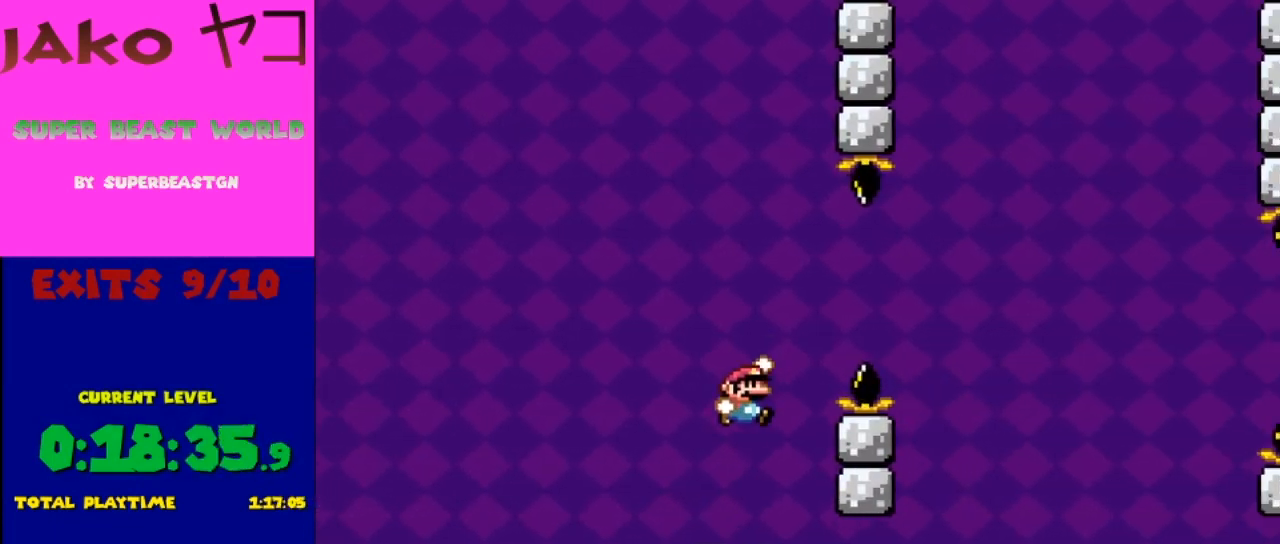
{"buttons": ["B", "Y"], "events": [[500, "DPAD_RIGHT", "up"]]}
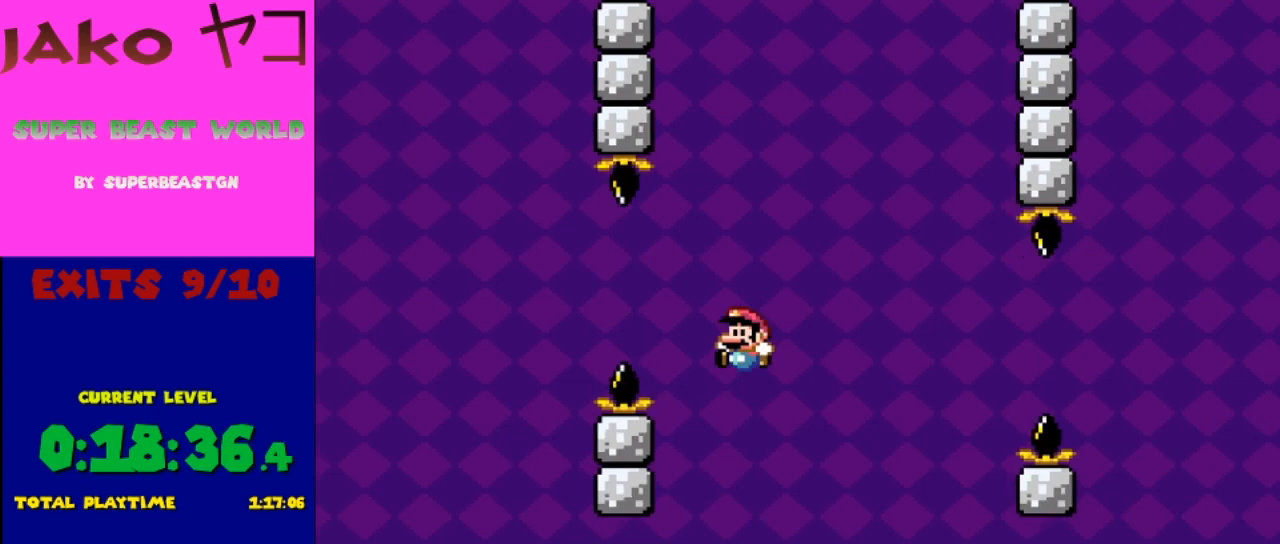
{"buttons": ["Y"], "events": [[33, "DPAD_LEFT", "down"], [233, "B", "up"], [267, "DPAD_LEFT", "up"]]}
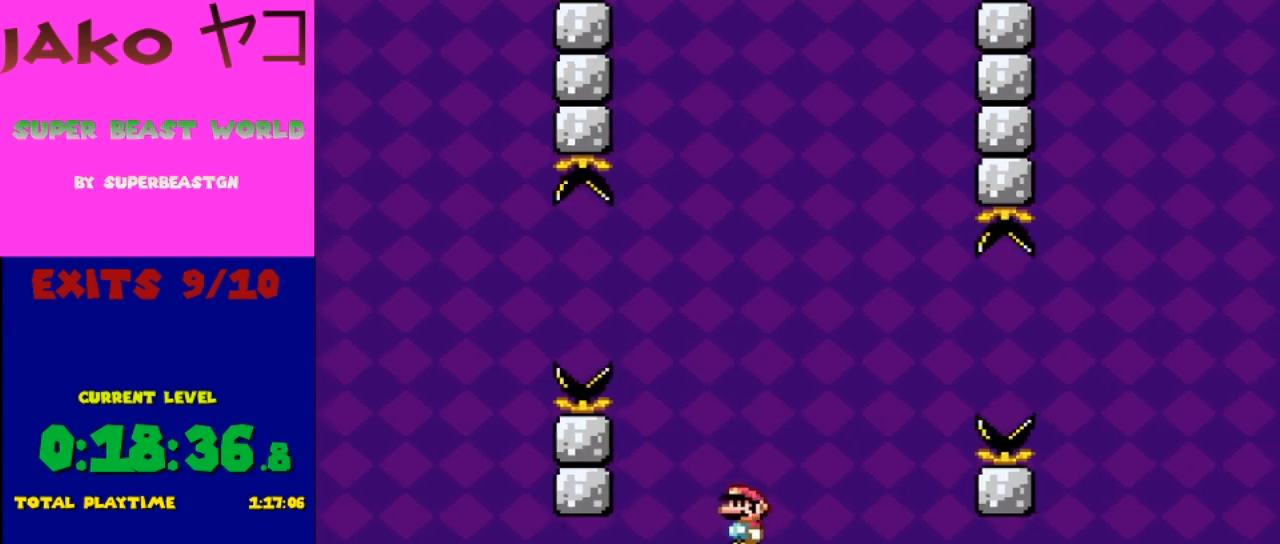
{"buttons": [], "events": [[167, "DPAD_LEFT", "down"], [333, "DPAD_LEFT", "up"], [400, "Y", "up"]]}
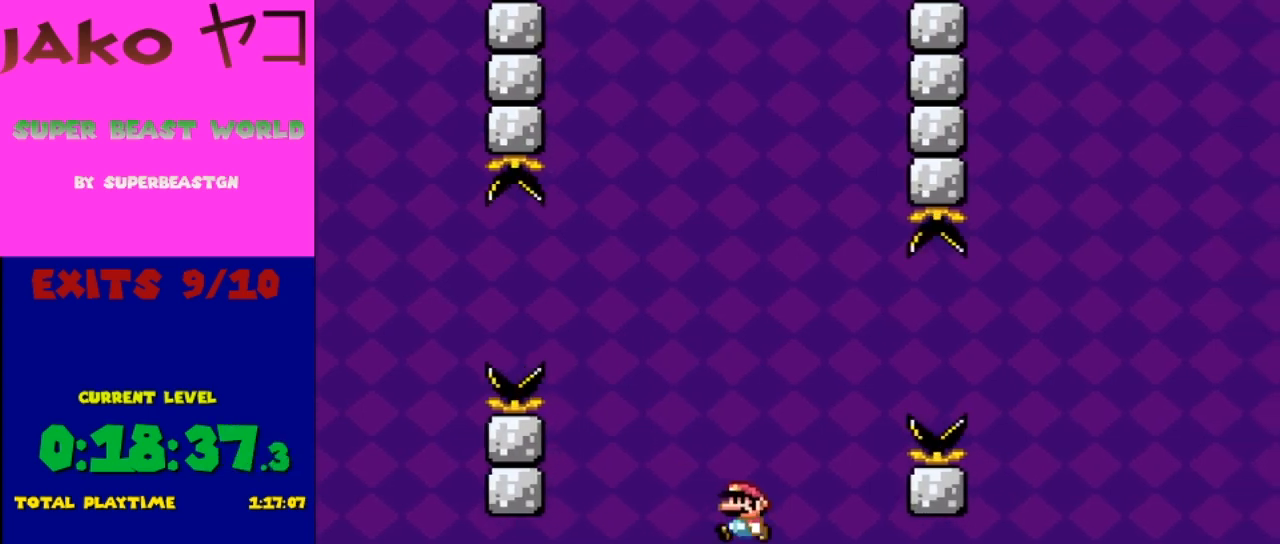
{"buttons": ["A", "X", "DPAD_RIGHT"], "events": [[67, "X", "down"], [267, "DPAD_RIGHT", "down"], [333, "A", "down"]]}
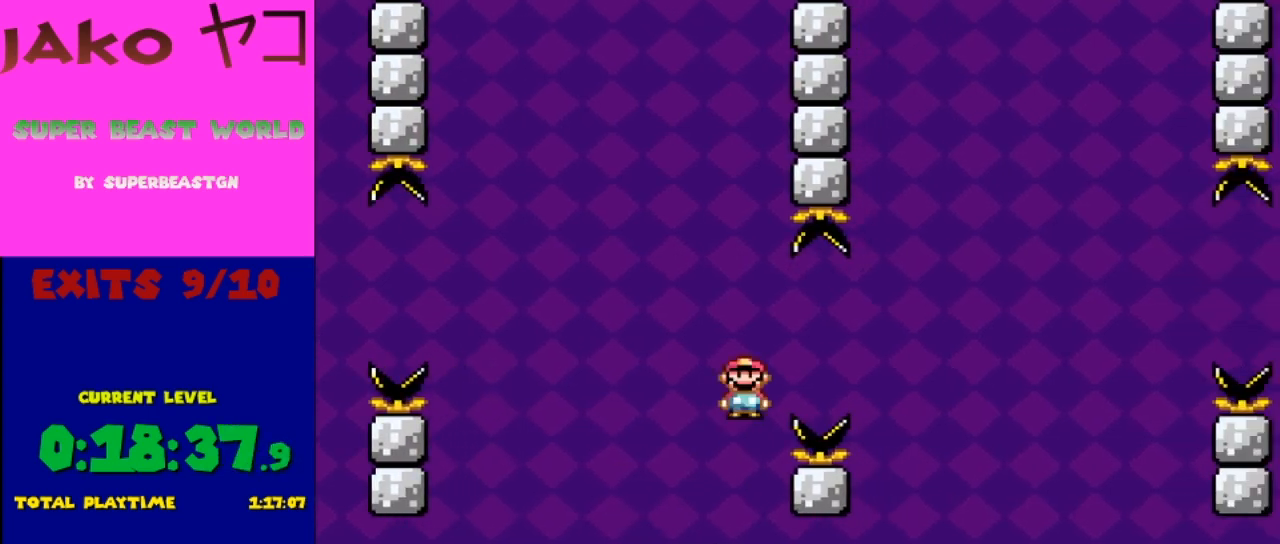
{"buttons": ["A", "X", "DPAD_LEFT"], "events": [[300, "DPAD_RIGHT", "up"], [400, "DPAD_LEFT", "down"]]}
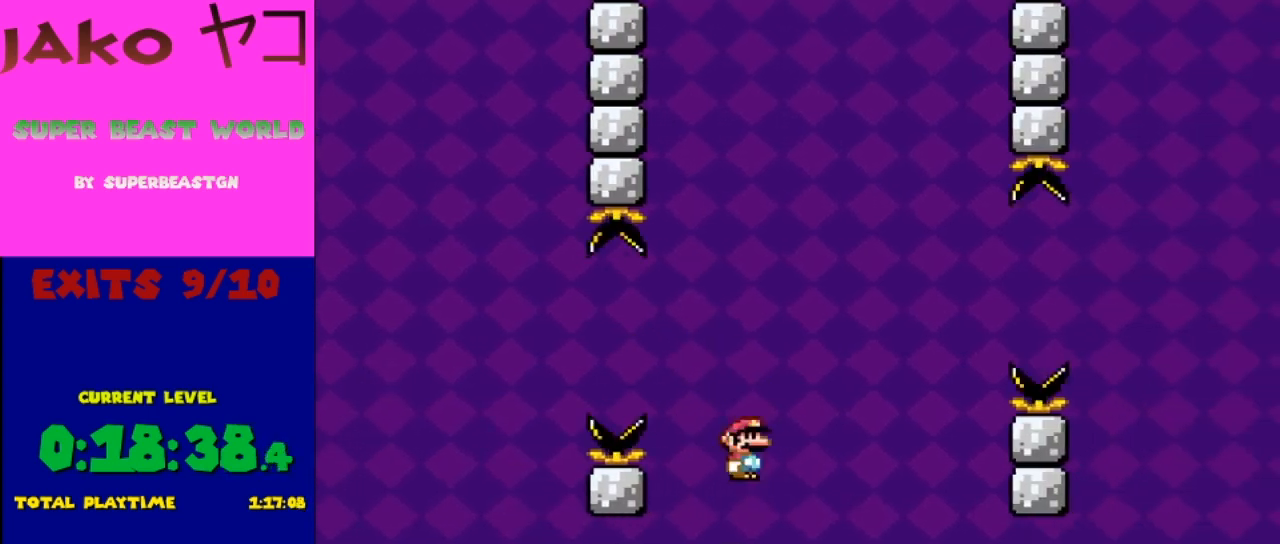
{"buttons": ["Y"], "events": [[67, "A", "up"], [233, "DPAD_LEFT", "up"], [233, "X", "up"], [300, "Y", "down"]]}
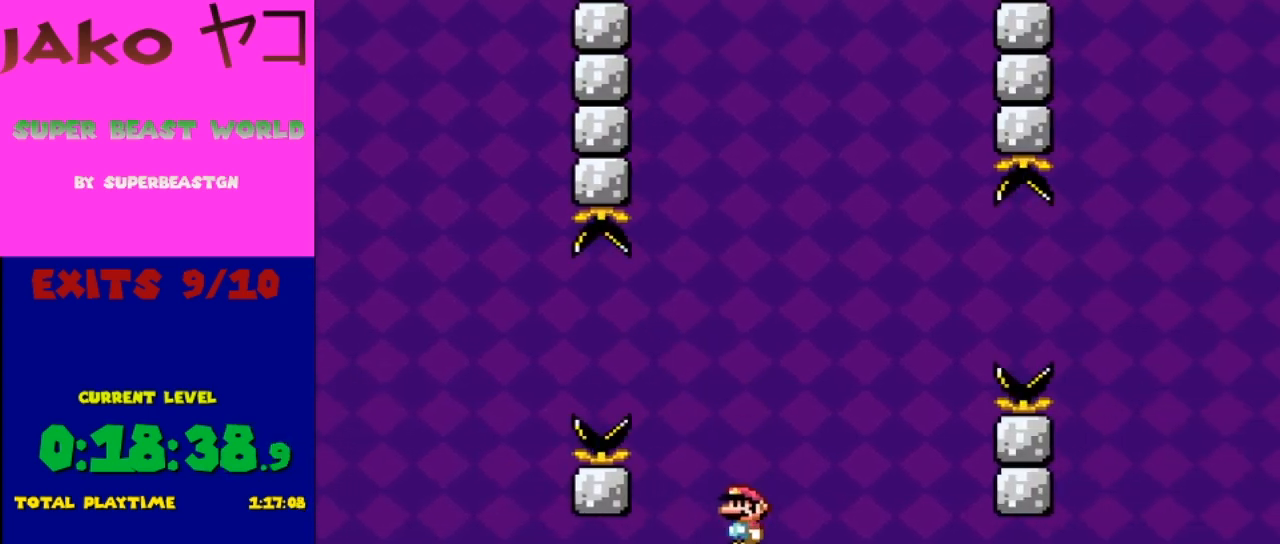
{"buttons": ["Y", "DPAD_RIGHT"], "events": [[400, "DPAD_RIGHT", "down"]]}
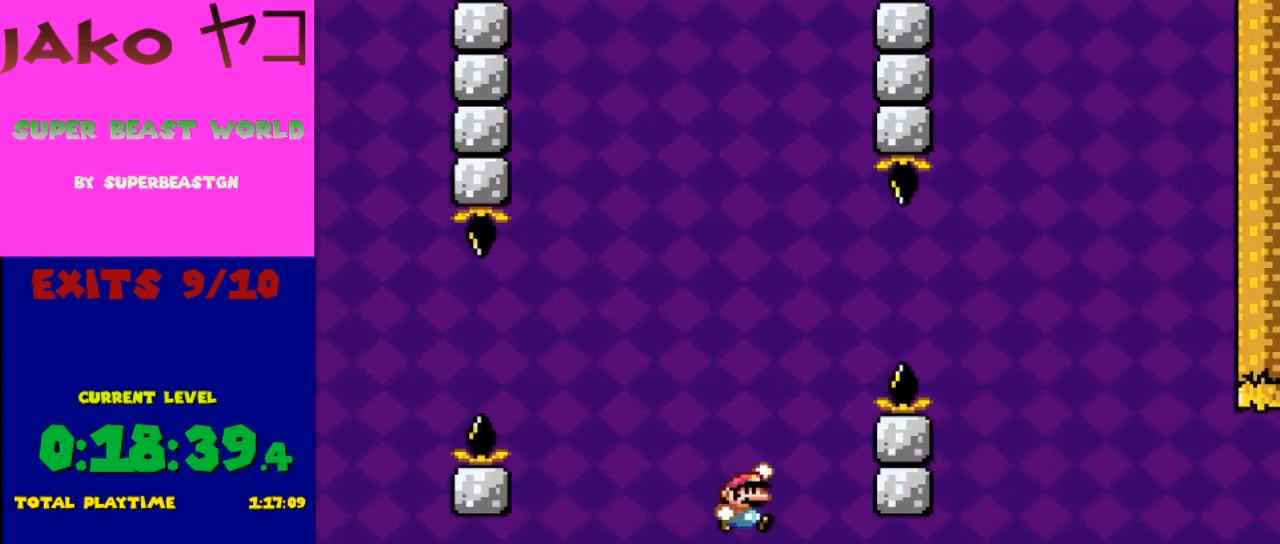
{"buttons": ["B", "Y", "DPAD_RIGHT"], "events": [[33, "B", "down"]]}
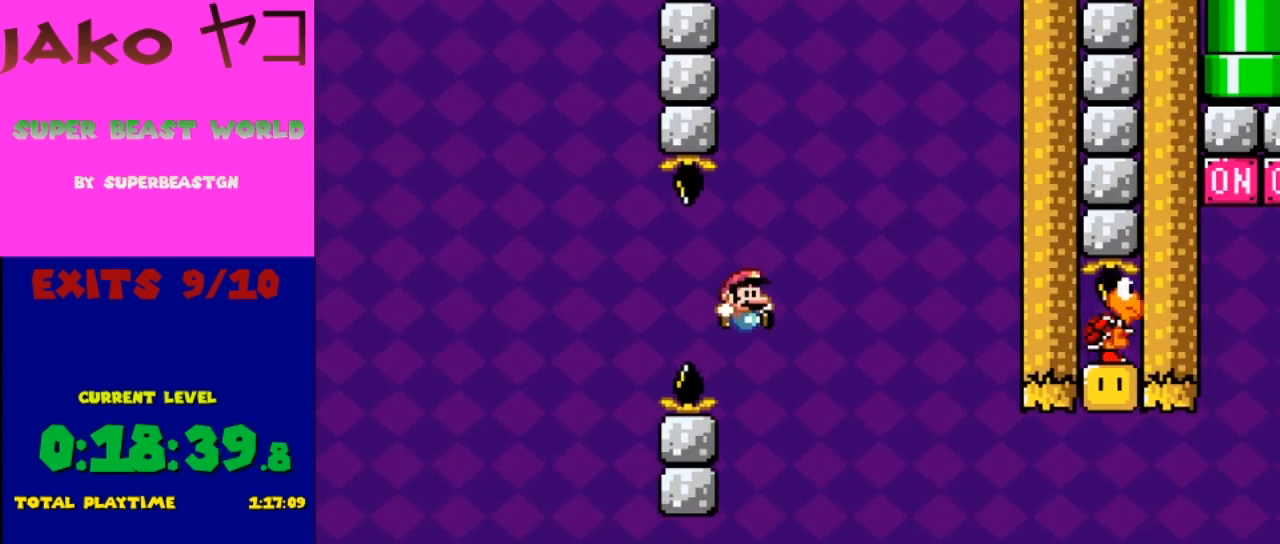
{"buttons": ["Y"], "events": [[33, "DPAD_RIGHT", "up"], [67, "DPAD_LEFT", "down"], [300, "DPAD_LEFT", "up"], [300, "DPAD_UP", "down"], [333, "B", "up"], [333, "DPAD_RIGHT", "down"], [333, "DPAD_UP", "up"], [467, "DPAD_RIGHT", "up"]]}
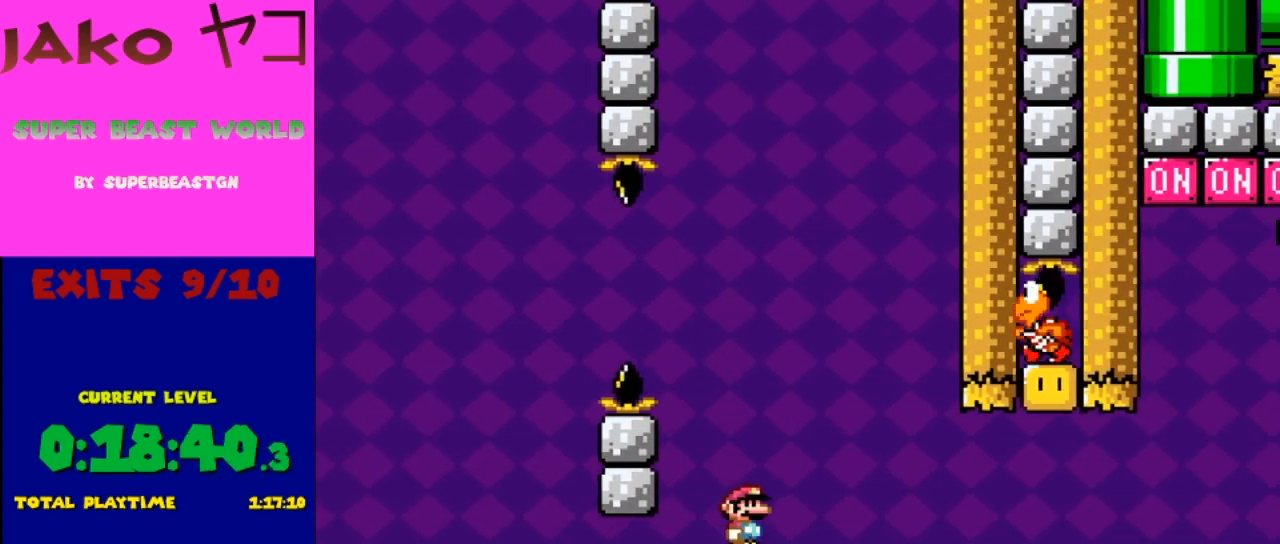
{"buttons": ["Y"], "events": []}
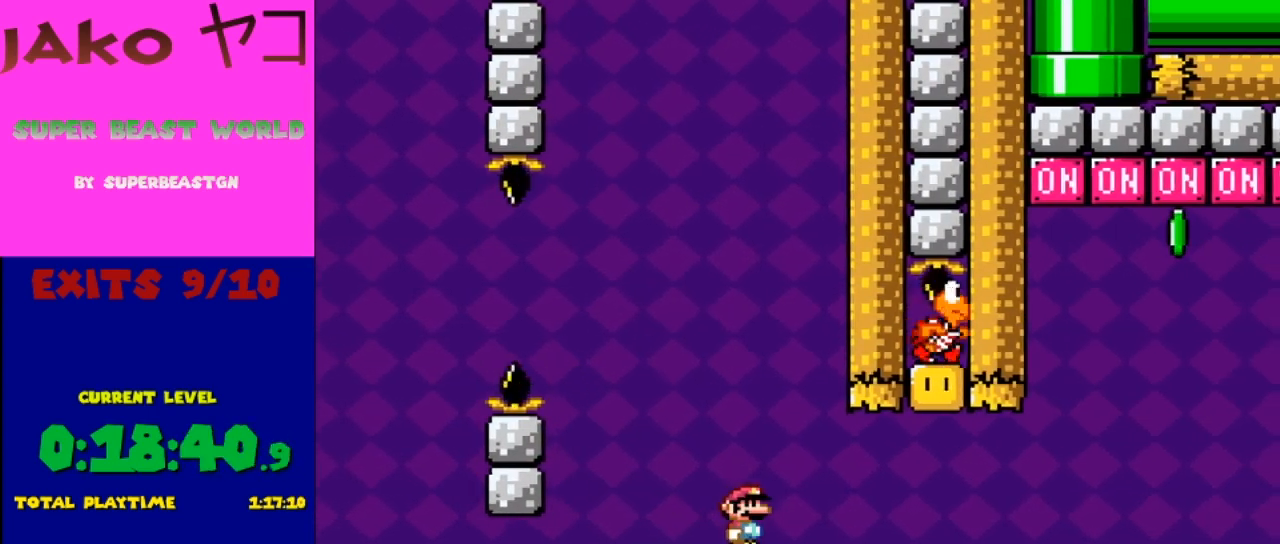
{"buttons": ["Y"], "events": []}
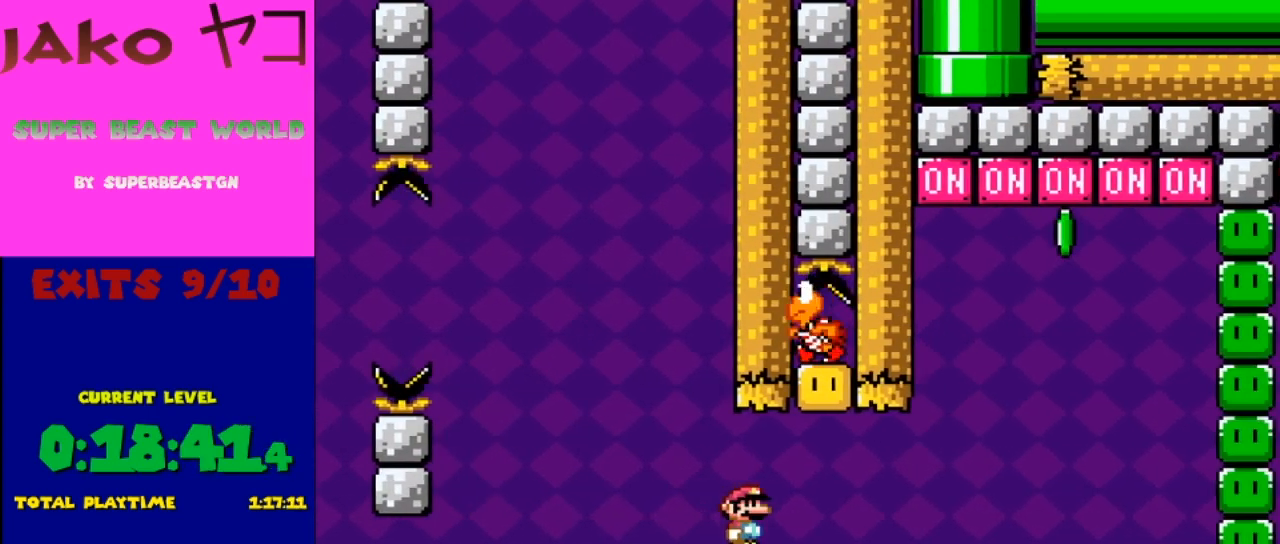
{"buttons": ["B", "Y", "DPAD_LEFT"], "events": [[267, "DPAD_RIGHT", "down"], [333, "B", "down"], [433, "DPAD_RIGHT", "up"], [500, "DPAD_LEFT", "down"]]}
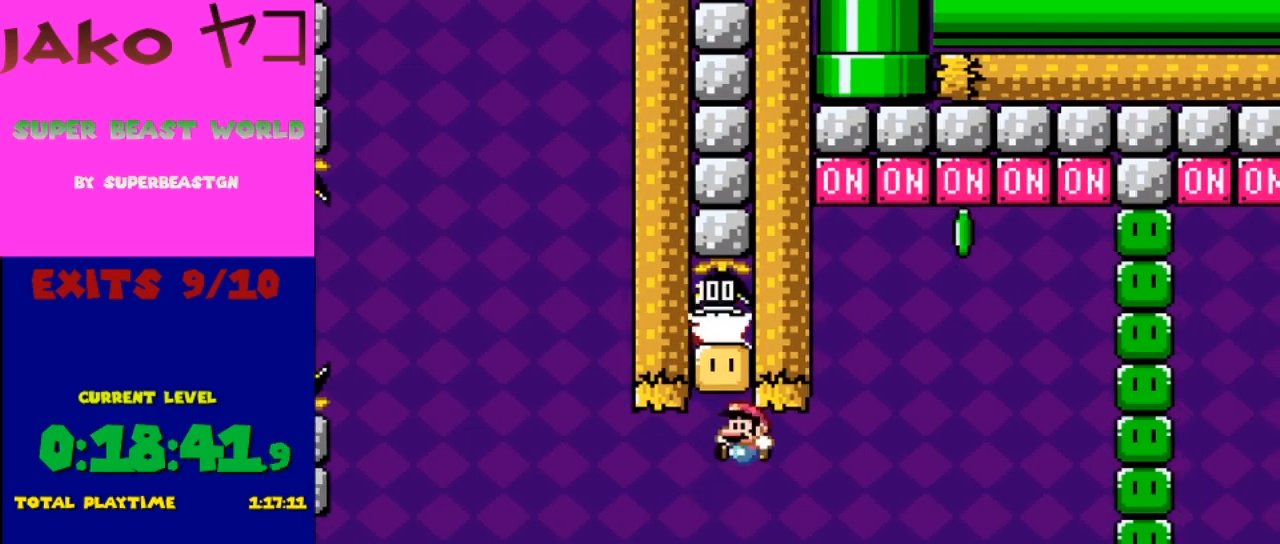
{"buttons": ["B", "Y", "DPAD_RIGHT"], "events": [[67, "B", "up"], [167, "DPAD_LEFT", "up"], [400, "B", "down"], [400, "DPAD_RIGHT", "down"]]}
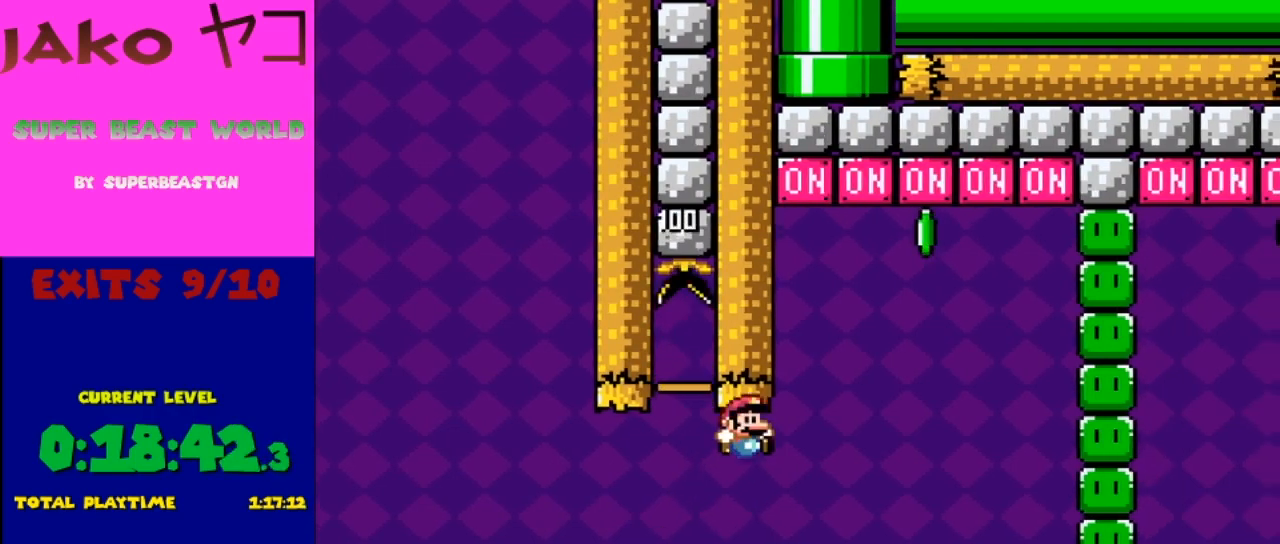
{"buttons": ["B", "Y"], "events": [[233, "B", "up"], [233, "DPAD_RIGHT", "up"], [500, "B", "down"]]}
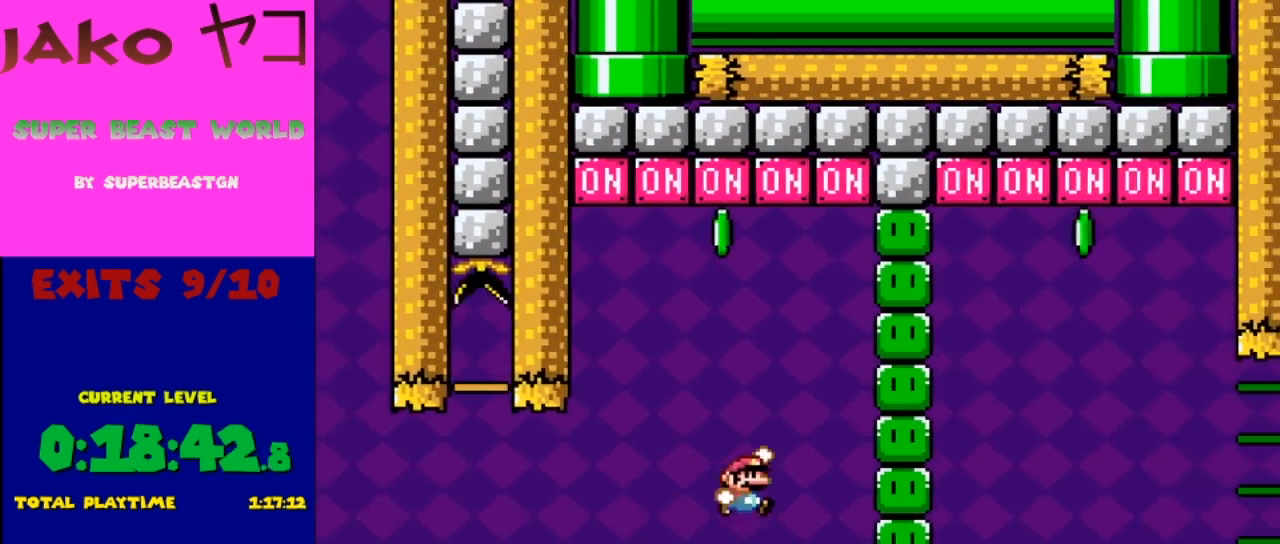
{"buttons": ["B", "Y", "DPAD_RIGHT"], "events": [[133, "DPAD_UP", "down"], [200, "DPAD_LEFT", "down"], [333, "DPAD_LEFT", "up"], [333, "DPAD_RIGHT", "down"], [367, "DPAD_UP", "up"]]}
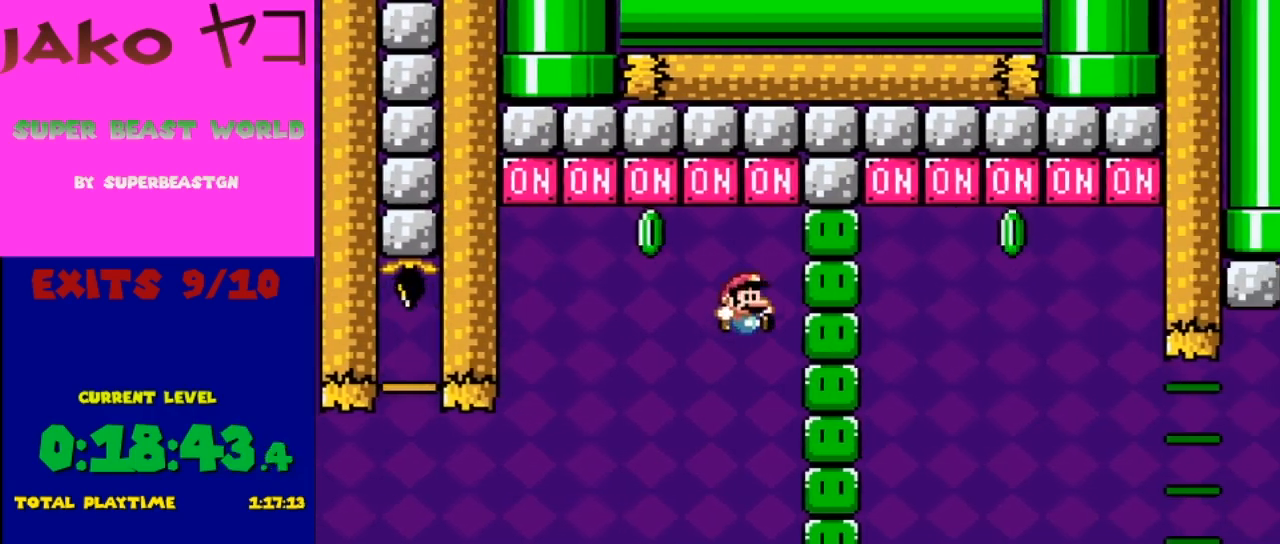
{"buttons": ["Y", "DPAD_RIGHT"], "events": [[67, "DPAD_RIGHT", "up"], [300, "B", "up"], [467, "DPAD_RIGHT", "down"]]}